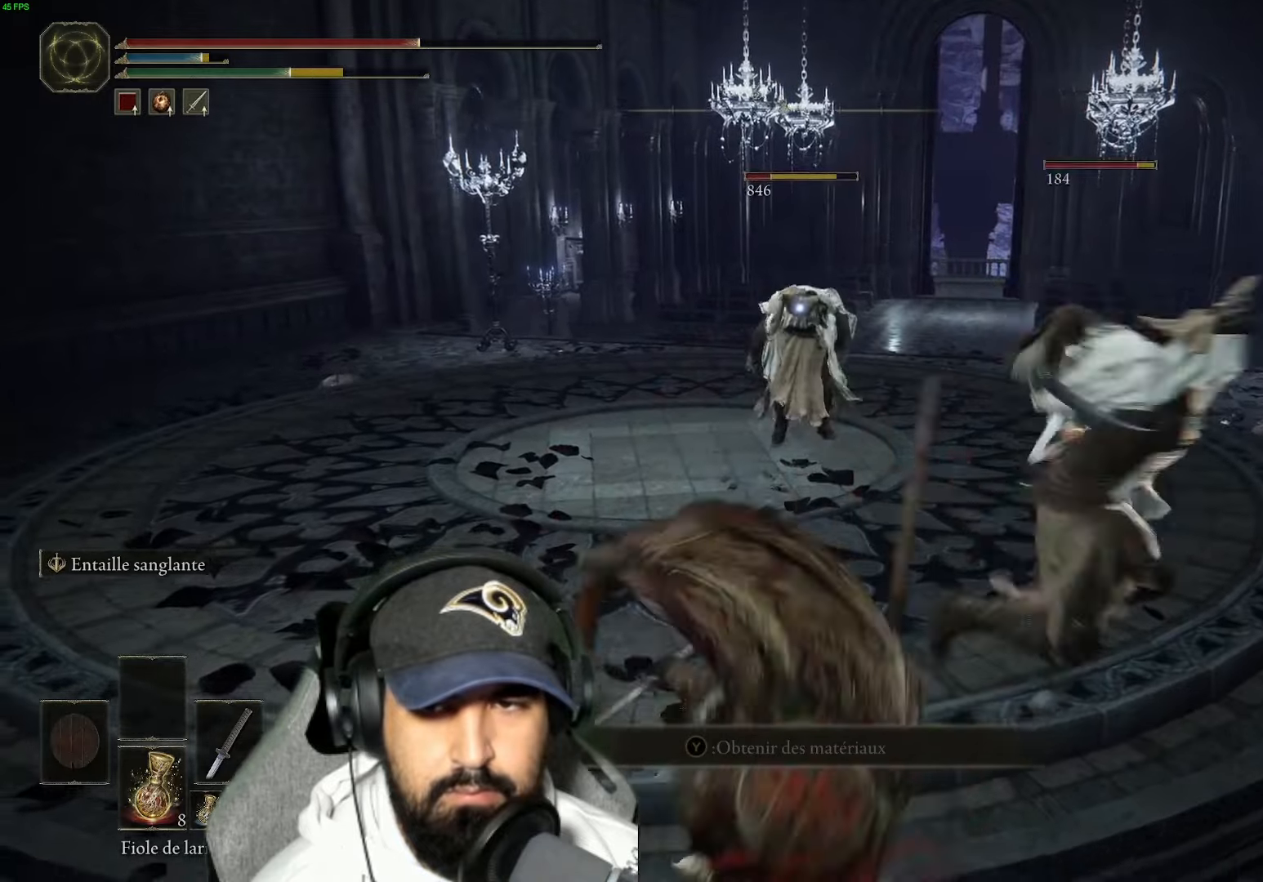
Gameplay with a controller (Xbox layout); each line is a JSON object with the inputs held at the frame after it. "events" lists button and stick changes between this image and that frame as [ms after this image, input, new state], when the widget could be followed in between.
{"buttons": [], "left_stick": "down", "right_stick": "center", "events": [[83, "B", "up"]]}
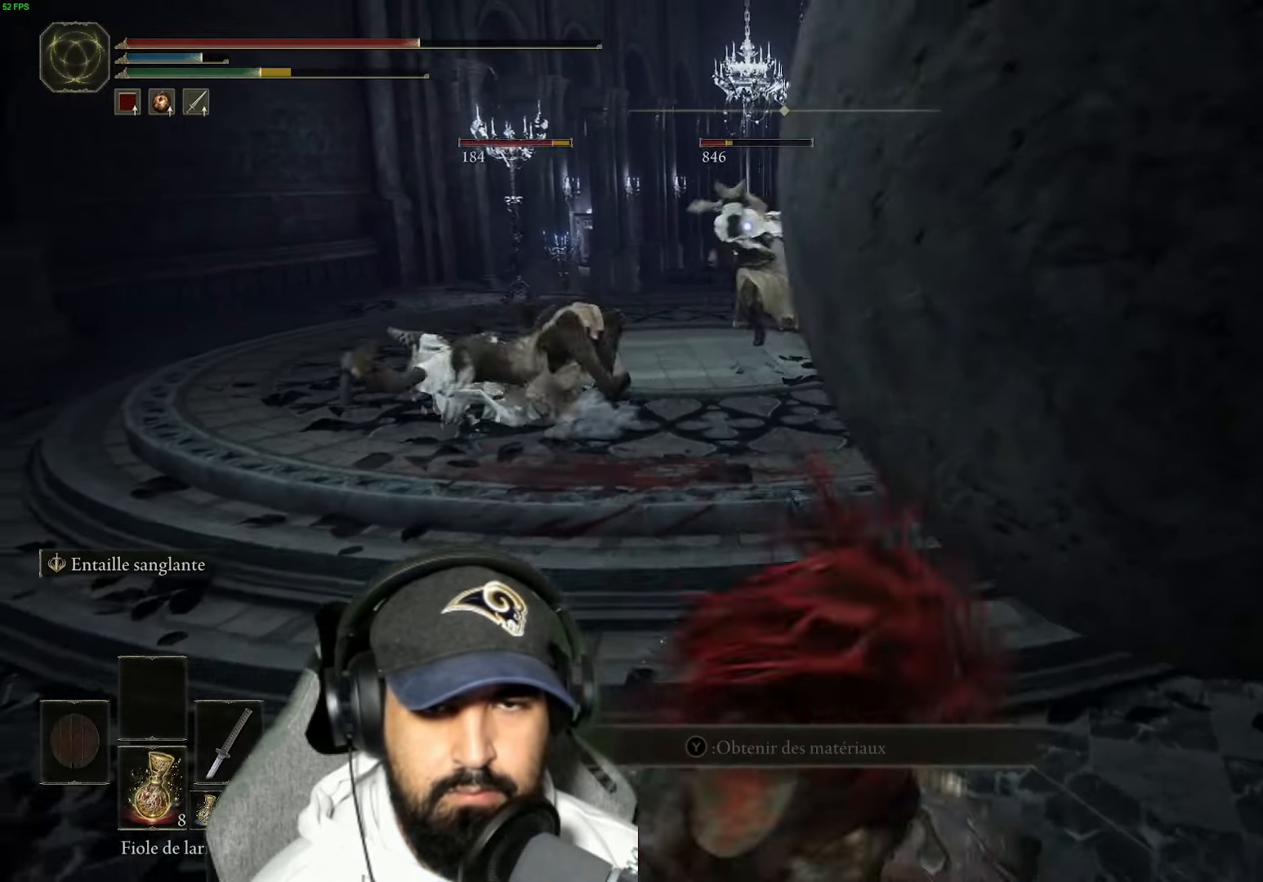
{"buttons": [], "left_stick": "right", "right_stick": "center", "events": [[283, "left_stick", "down-right"], [467, "left_stick", "right"]]}
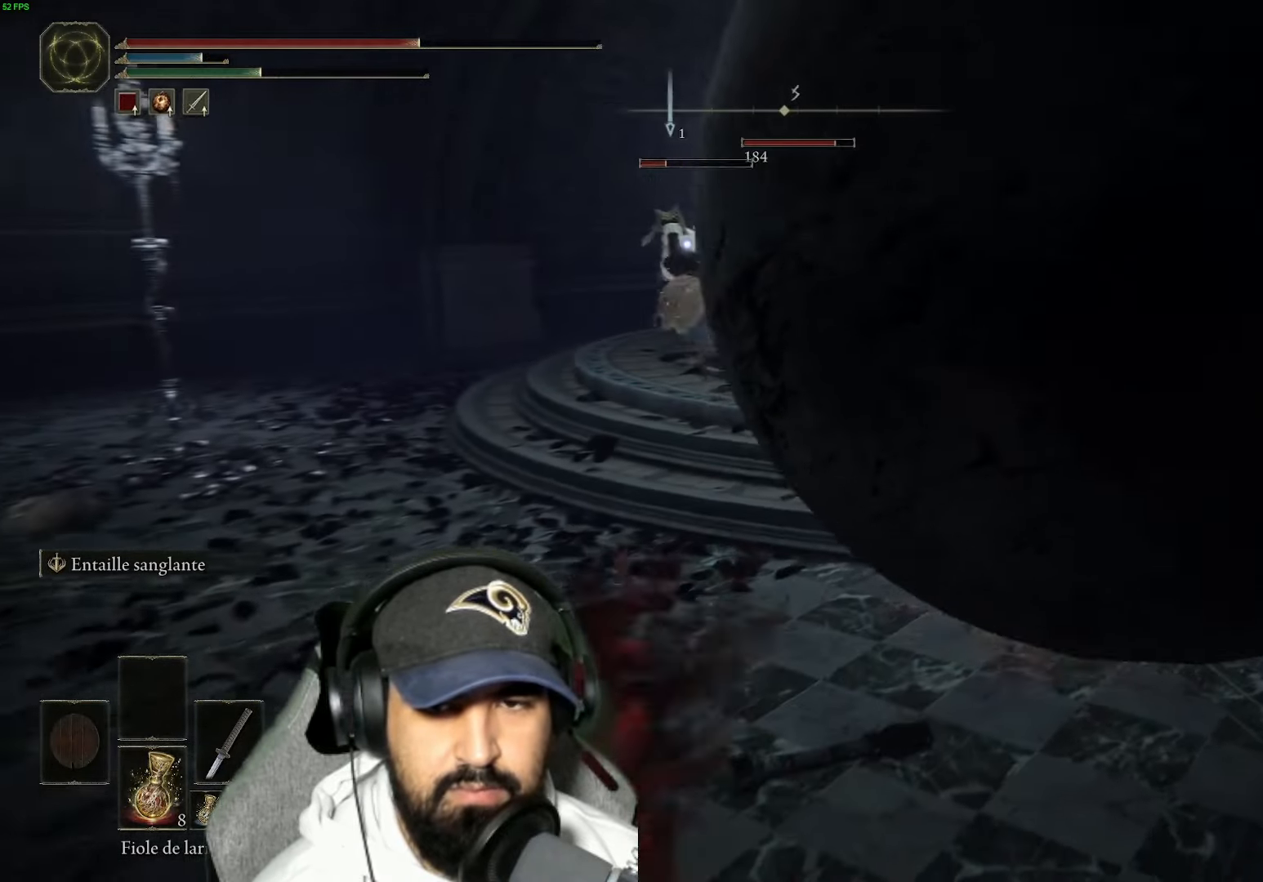
{"buttons": [], "left_stick": "right", "right_stick": "center", "events": [[167, "B", "down"], [267, "B", "up"], [367, "B", "down"], [467, "B", "up"]]}
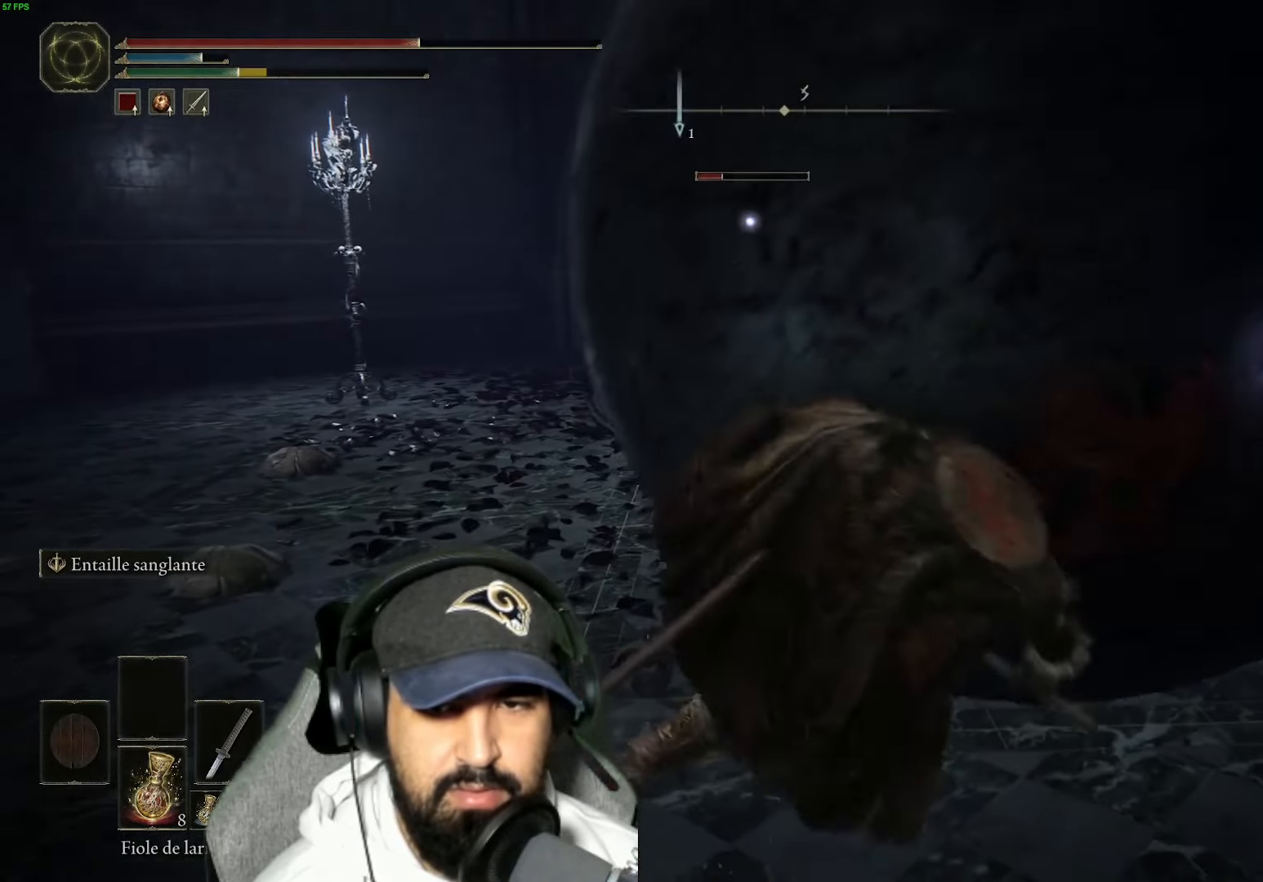
{"buttons": [], "left_stick": "up-right", "right_stick": "center", "events": [[83, "B", "down"], [133, "left_stick", "up-right"], [233, "B", "up"], [333, "B", "down"], [450, "B", "up"]]}
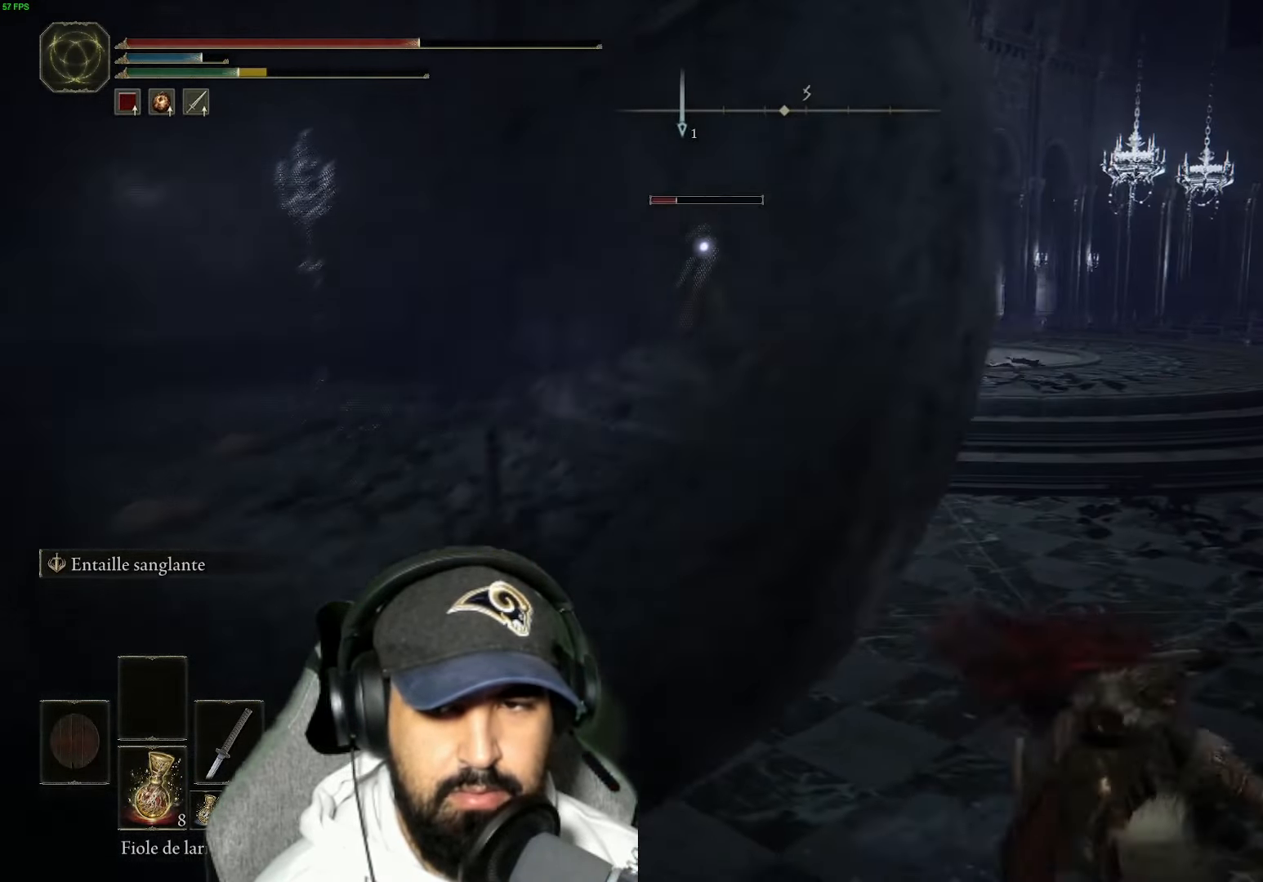
{"buttons": [], "left_stick": "up", "right_stick": "center", "events": [[50, "B", "down"], [100, "left_stick", "up"], [167, "B", "up"]]}
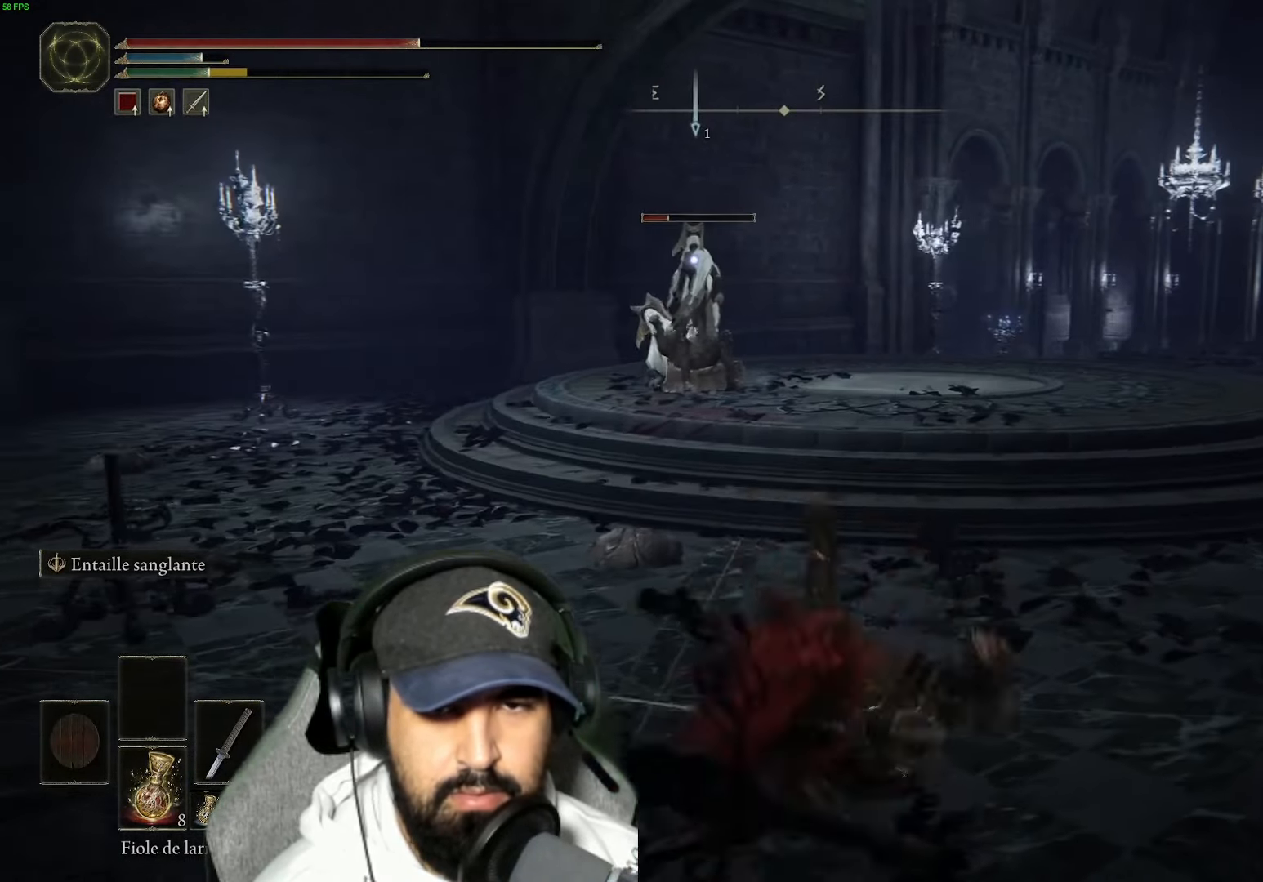
{"buttons": [], "left_stick": "up", "right_stick": "center", "events": []}
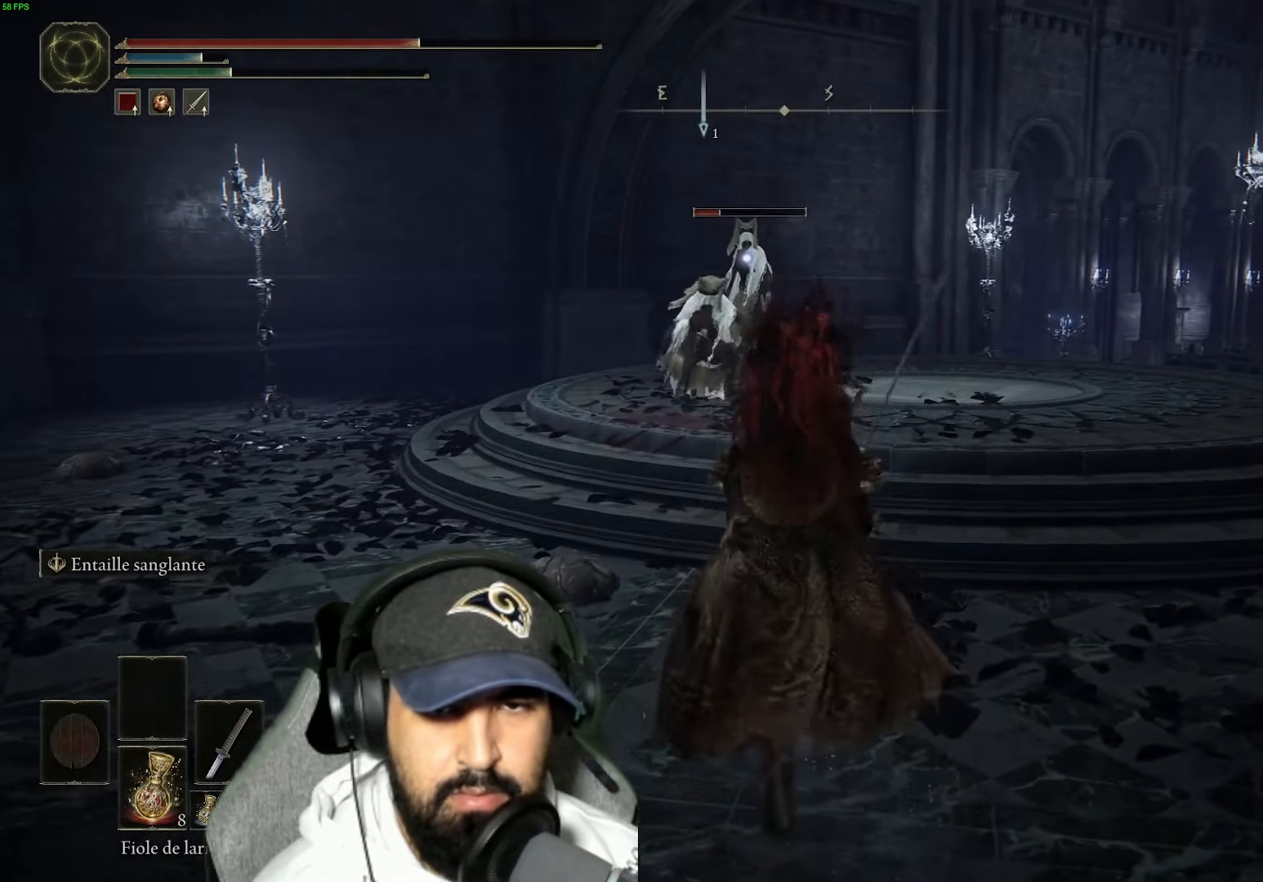
{"buttons": ["B"], "left_stick": "up", "right_stick": "center", "events": [[167, "B", "down"]]}
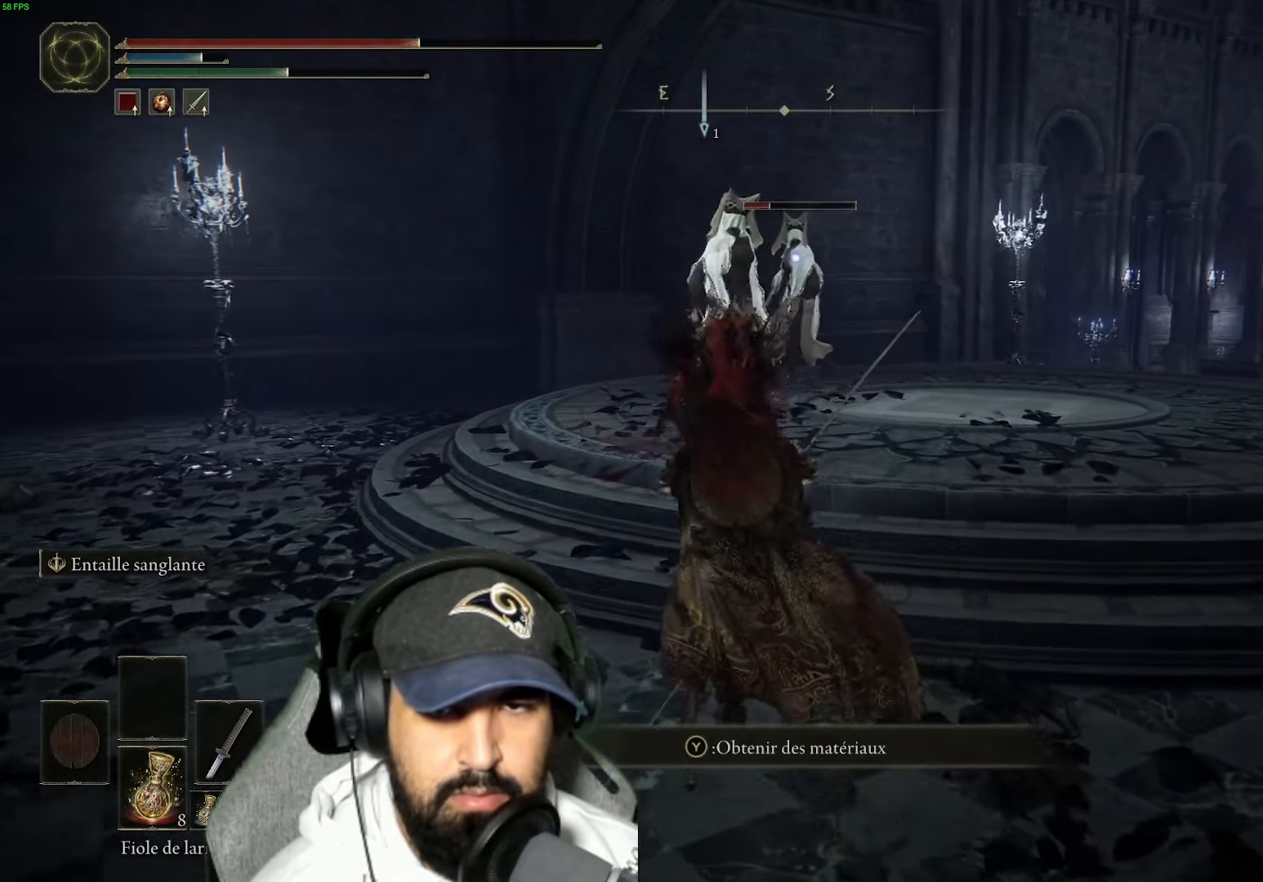
{"buttons": ["L2"], "left_stick": "up", "right_stick": "center", "events": [[200, "B", "up"], [250, "L2", "down"]]}
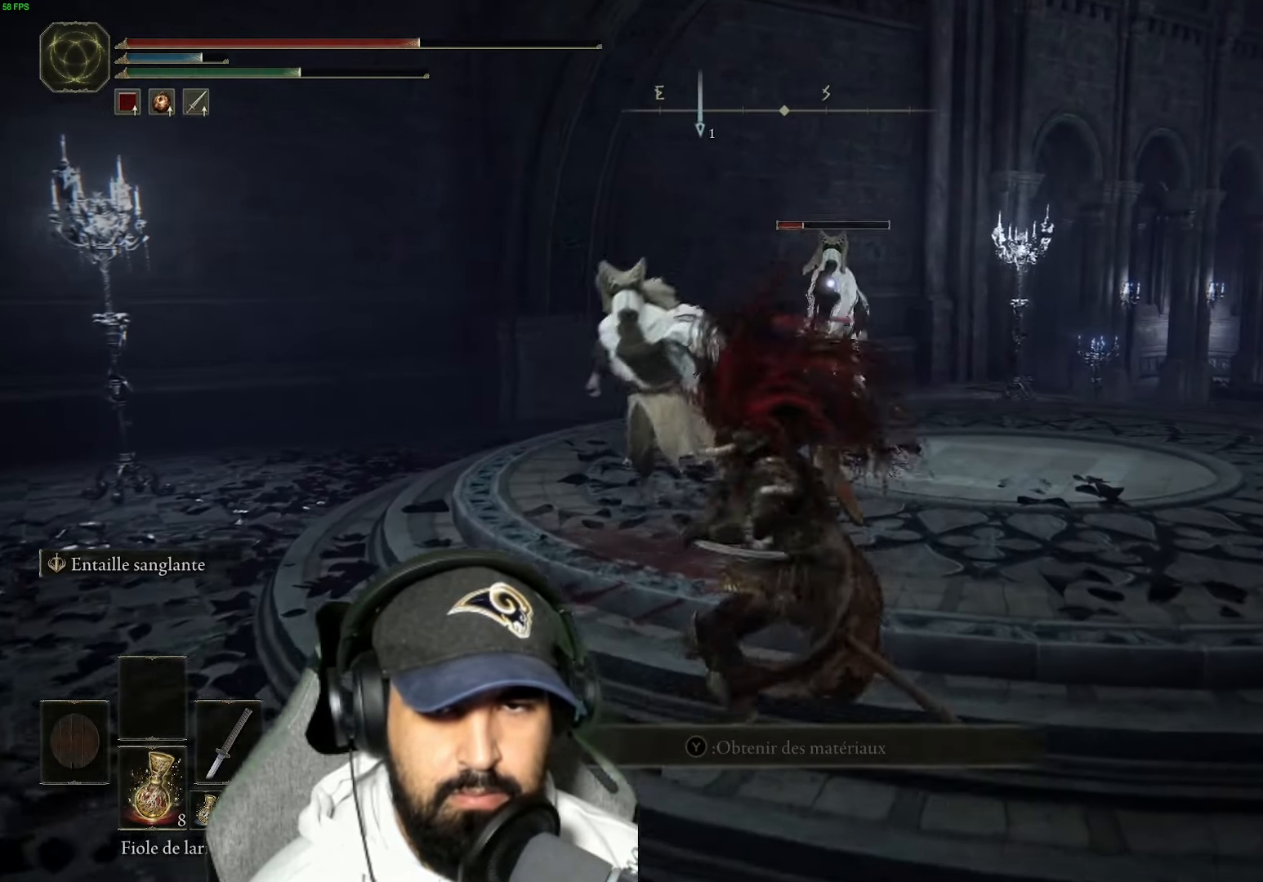
{"buttons": ["L2"], "left_stick": "up", "right_stick": "center", "events": []}
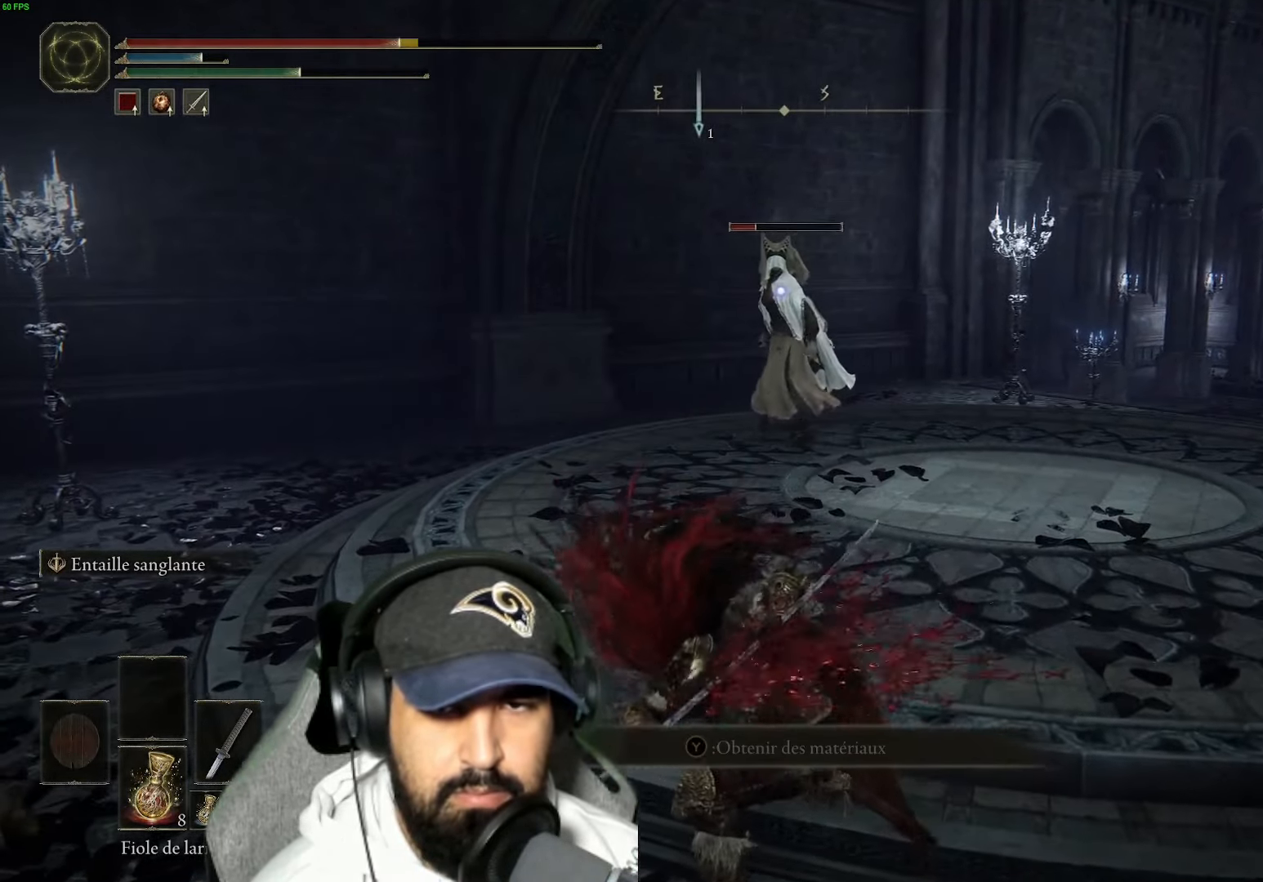
{"buttons": [], "left_stick": "up", "right_stick": "center", "events": [[450, "L2", "up"]]}
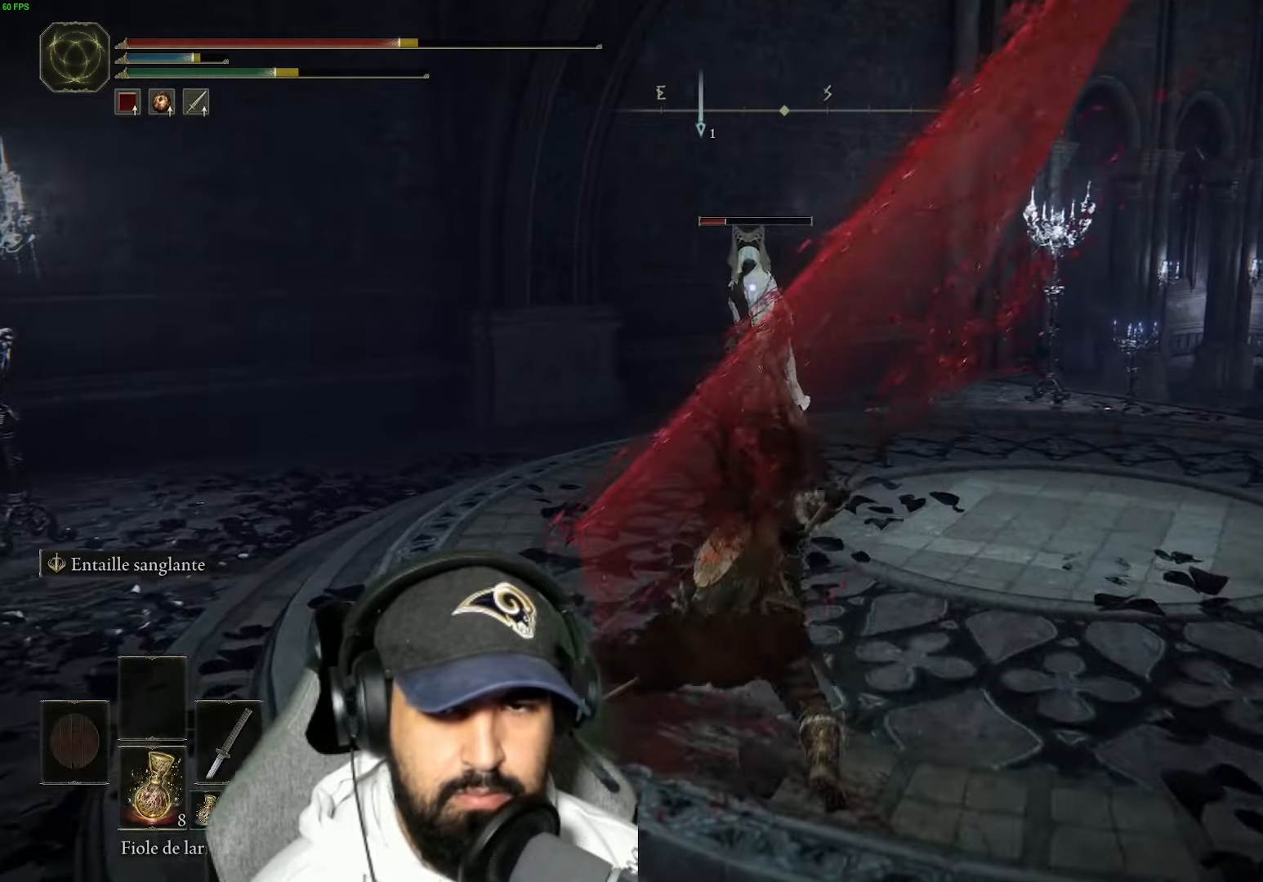
{"buttons": ["B"], "left_stick": "up-right", "right_stick": "center", "events": [[84, "B", "down"], [84, "left_stick", "up-right"], [184, "B", "up"], [284, "B", "down"], [384, "B", "up"], [467, "B", "down"]]}
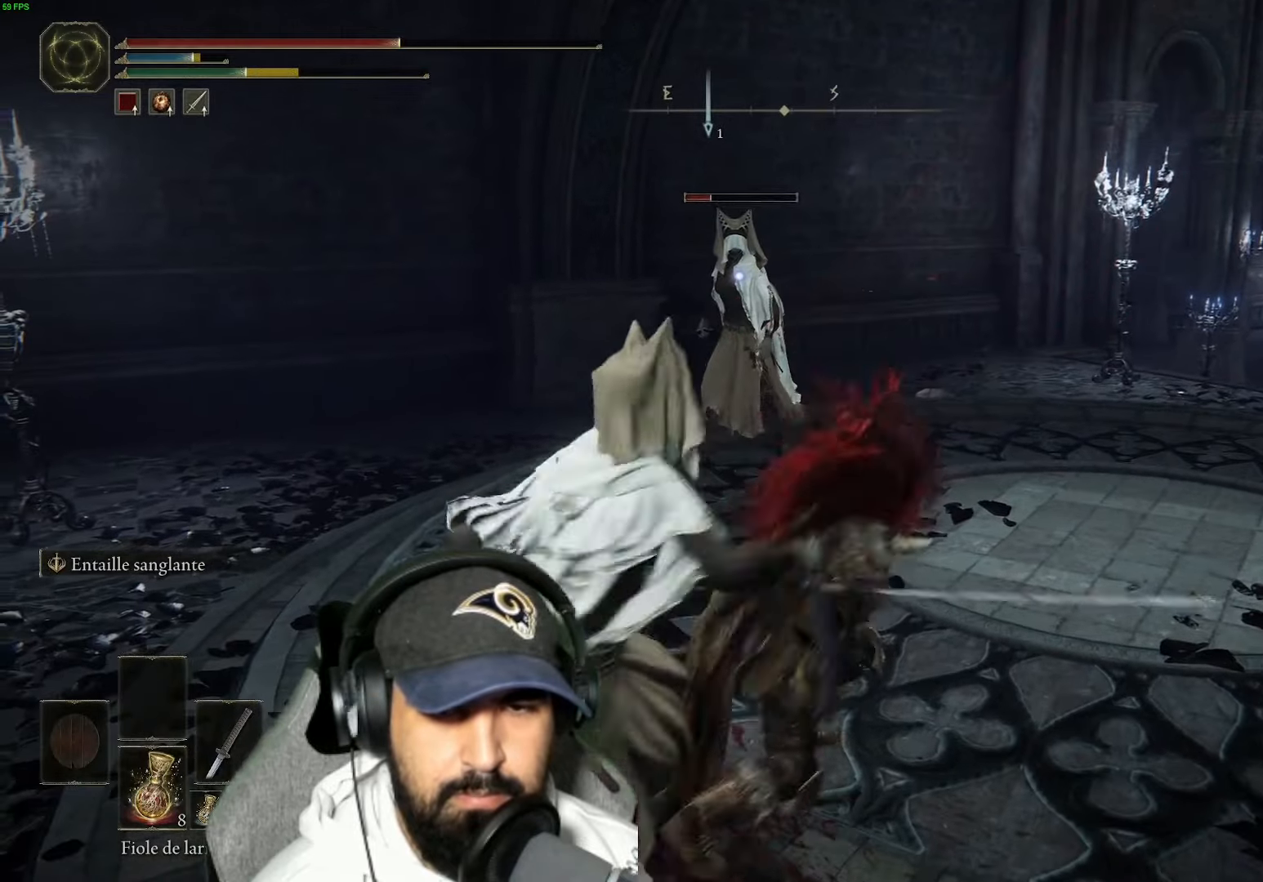
{"buttons": [], "left_stick": "up-right", "right_stick": "center", "events": [[84, "B", "up"], [167, "B", "down"], [300, "B", "up"], [400, "B", "down"], [500, "B", "up"]]}
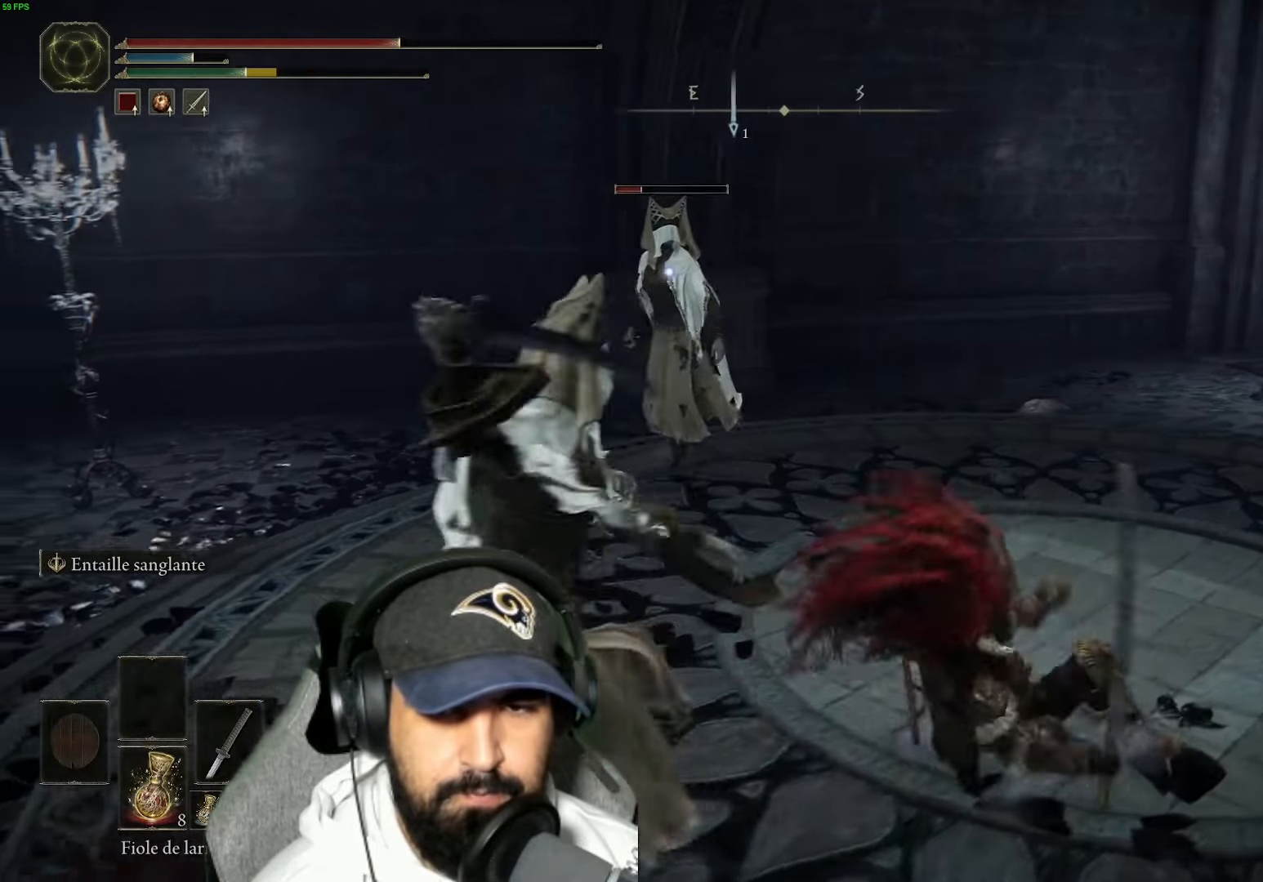
{"buttons": [], "left_stick": "right", "right_stick": "center", "events": [[100, "B", "down"], [184, "left_stick", "right"], [217, "B", "up"]]}
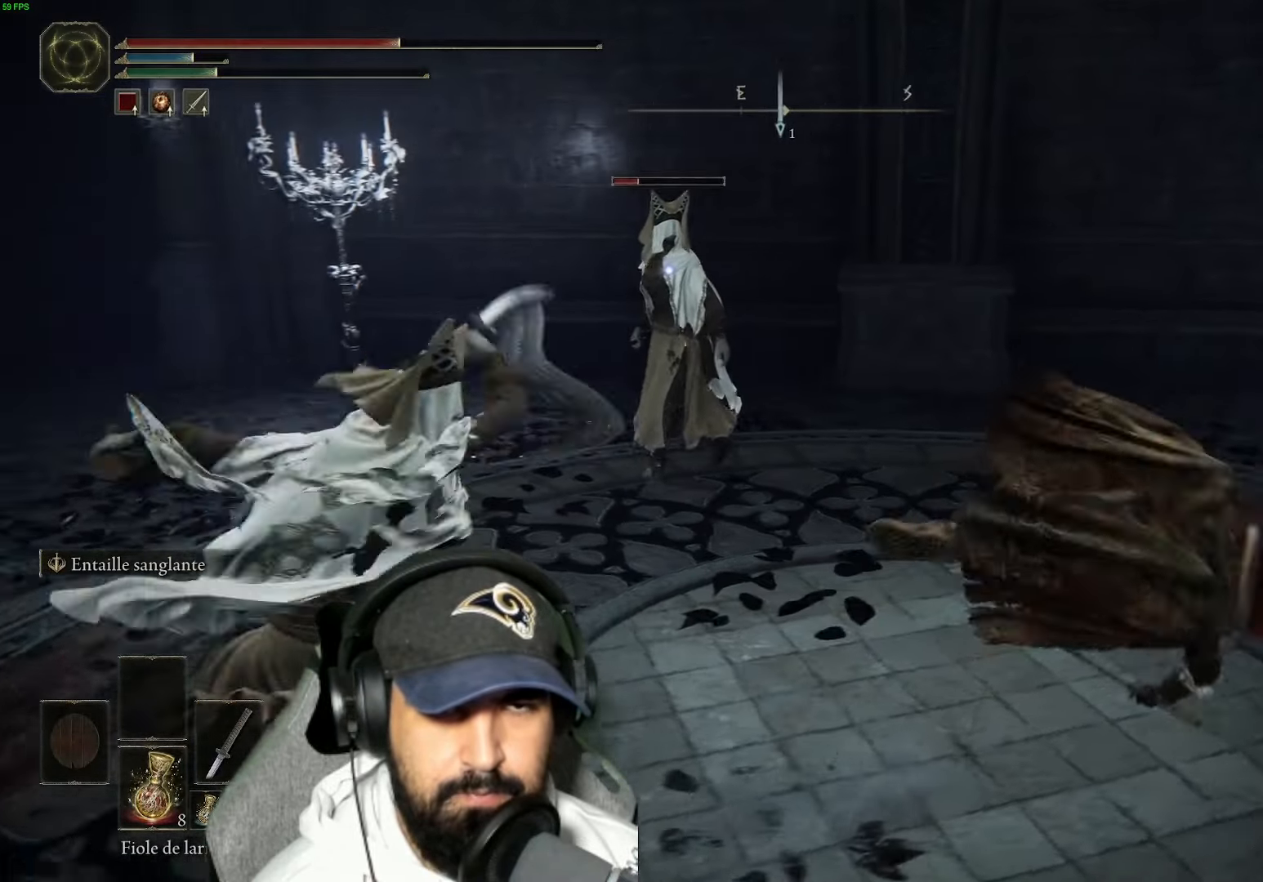
{"buttons": [], "left_stick": "right", "right_stick": "center", "events": [[200, "B", "down"], [300, "B", "up"]]}
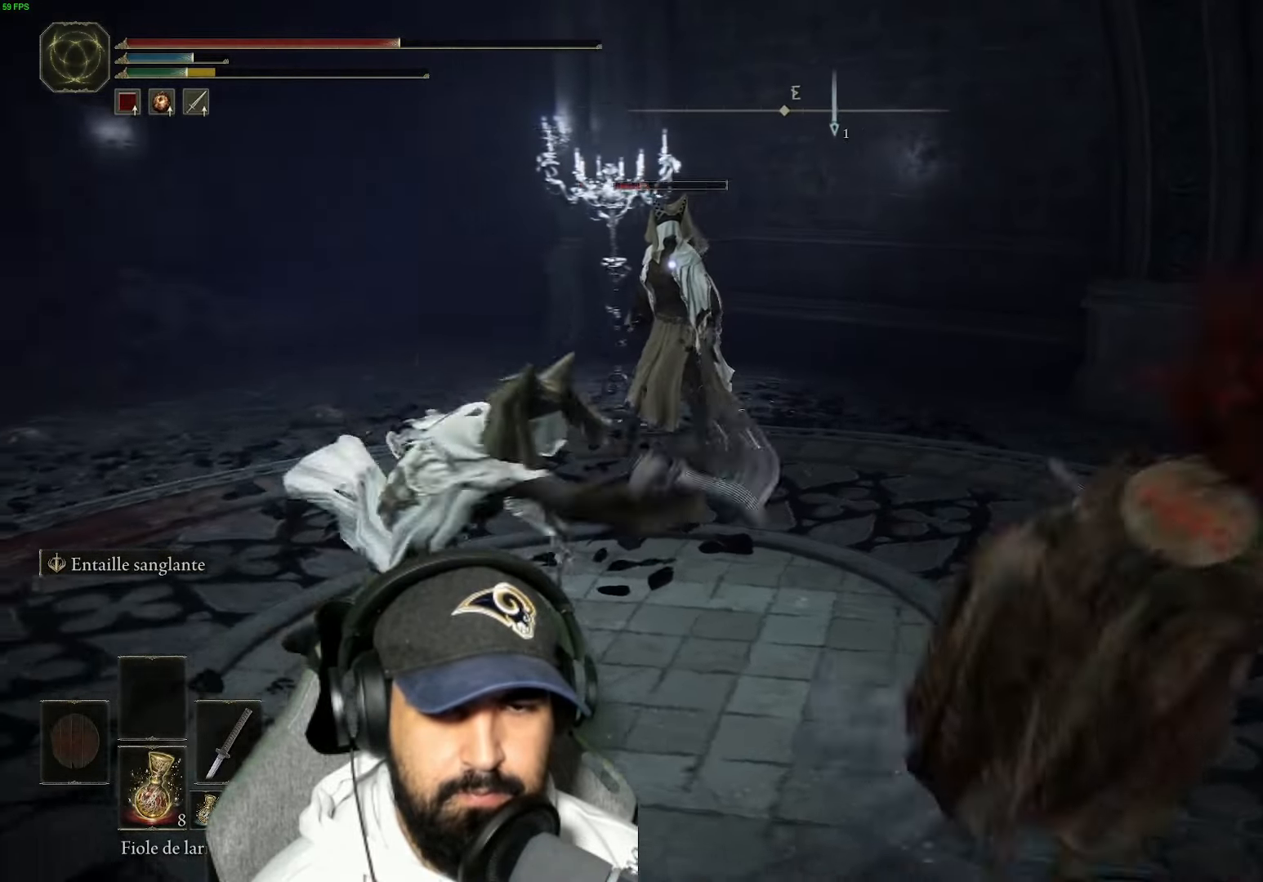
{"buttons": [], "left_stick": "up", "right_stick": "left", "events": [[300, "left_stick", "up"], [317, "R3", "down"], [467, "R3", "up"], [484, "right_stick", "left"]]}
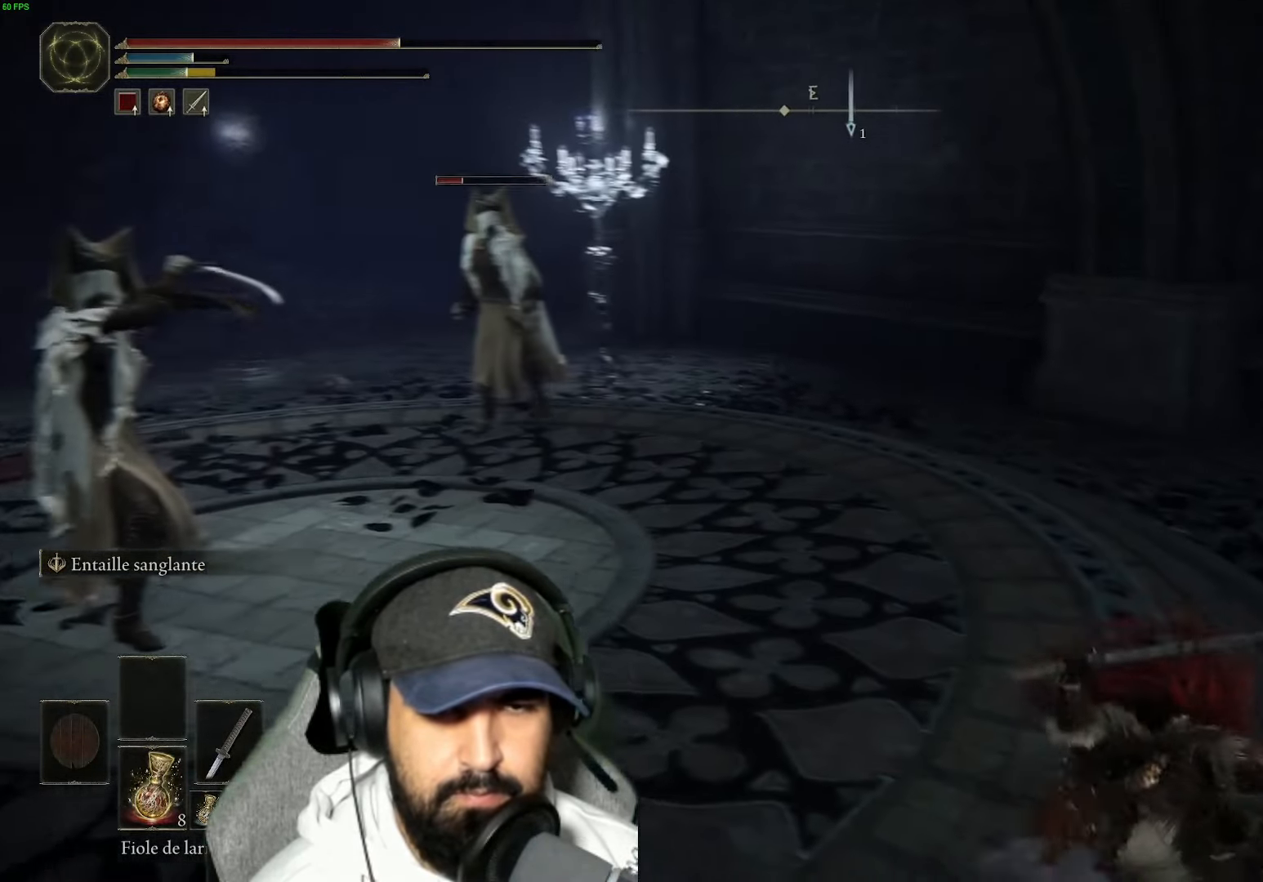
{"buttons": [], "left_stick": "up", "right_stick": "left", "events": []}
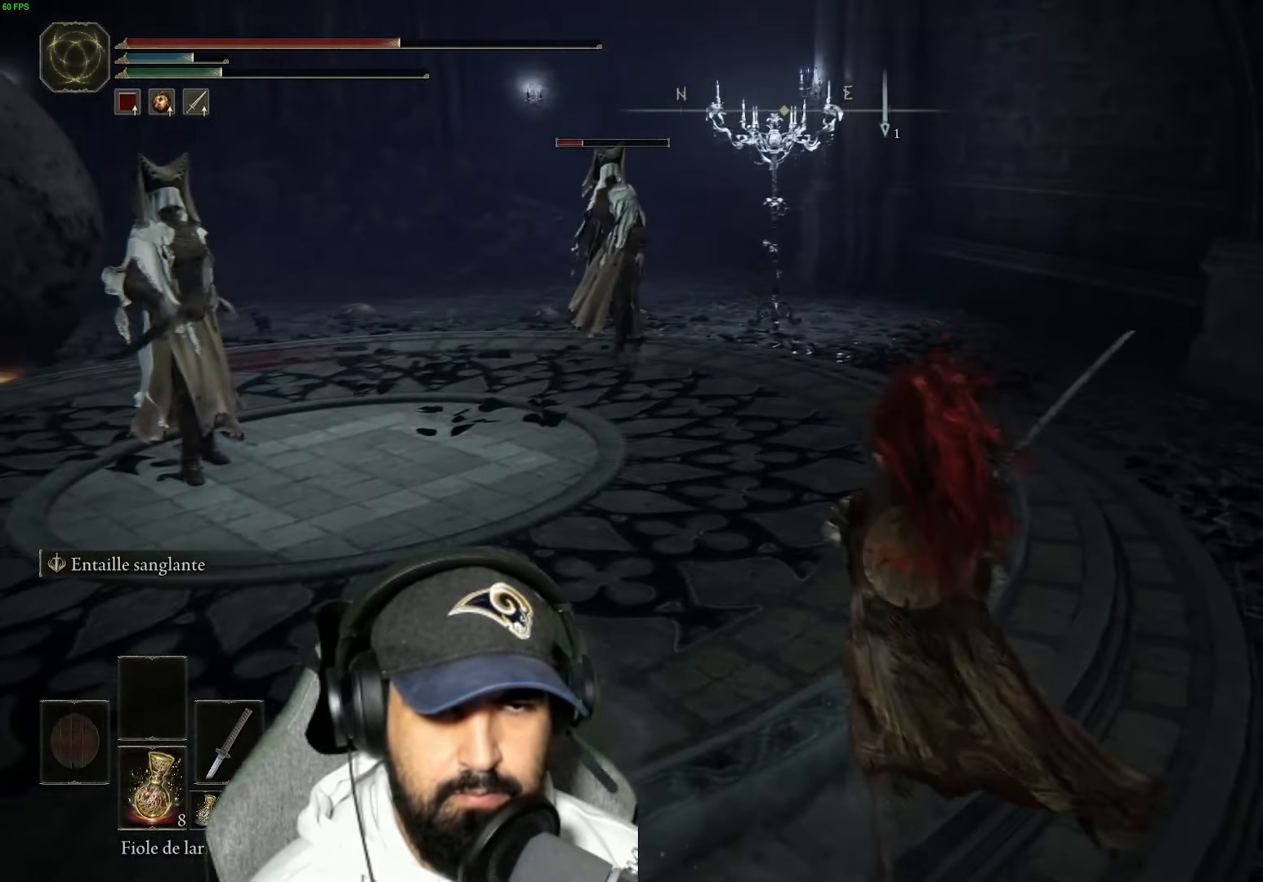
{"buttons": [], "left_stick": "down-left", "right_stick": "center", "events": [[34, "left_stick", "up-left"], [300, "right_stick", "center"], [400, "left_stick", "down-left"]]}
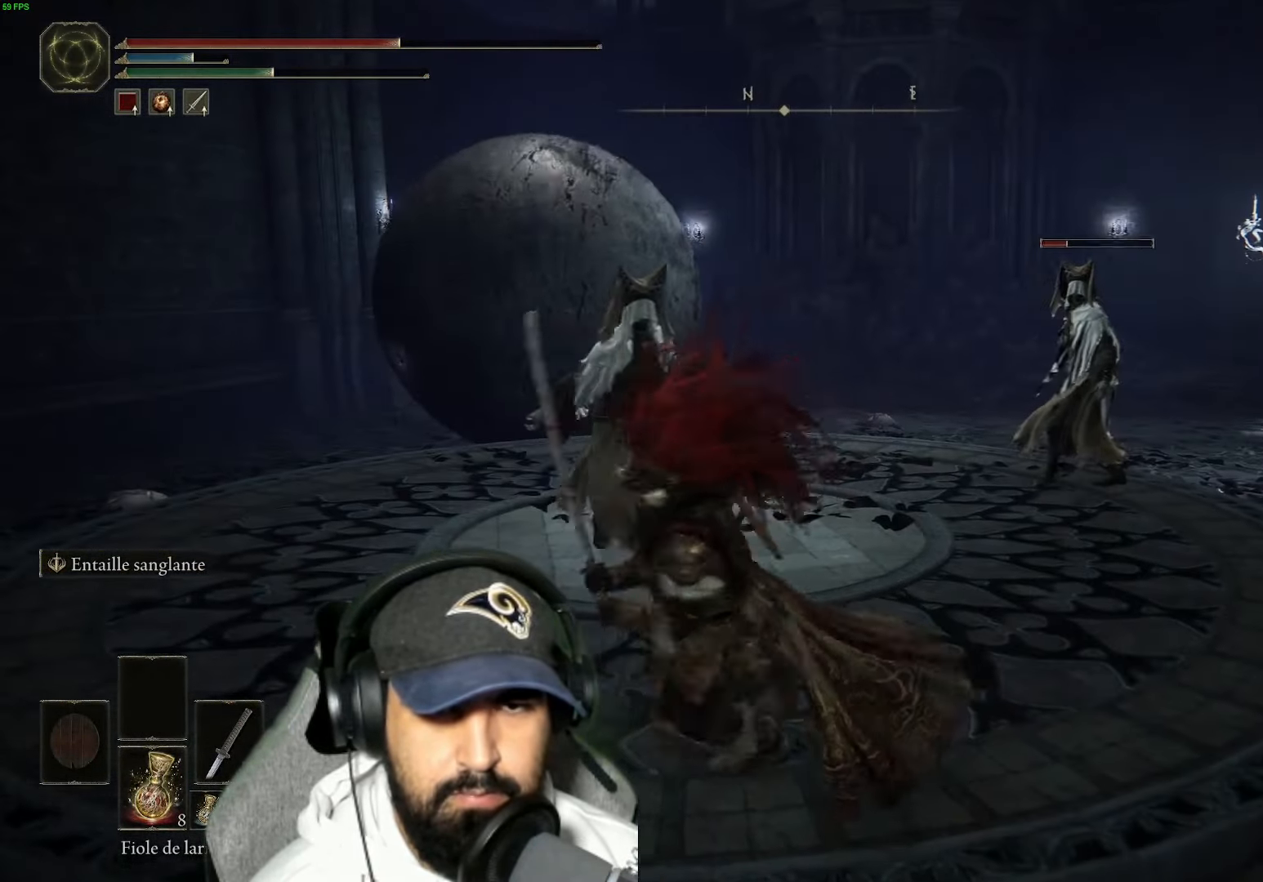
{"buttons": [], "left_stick": "down-right", "right_stick": "center", "events": [[17, "left_stick", "down"], [100, "R3", "down"], [250, "R3", "up"], [350, "left_stick", "down-right"]]}
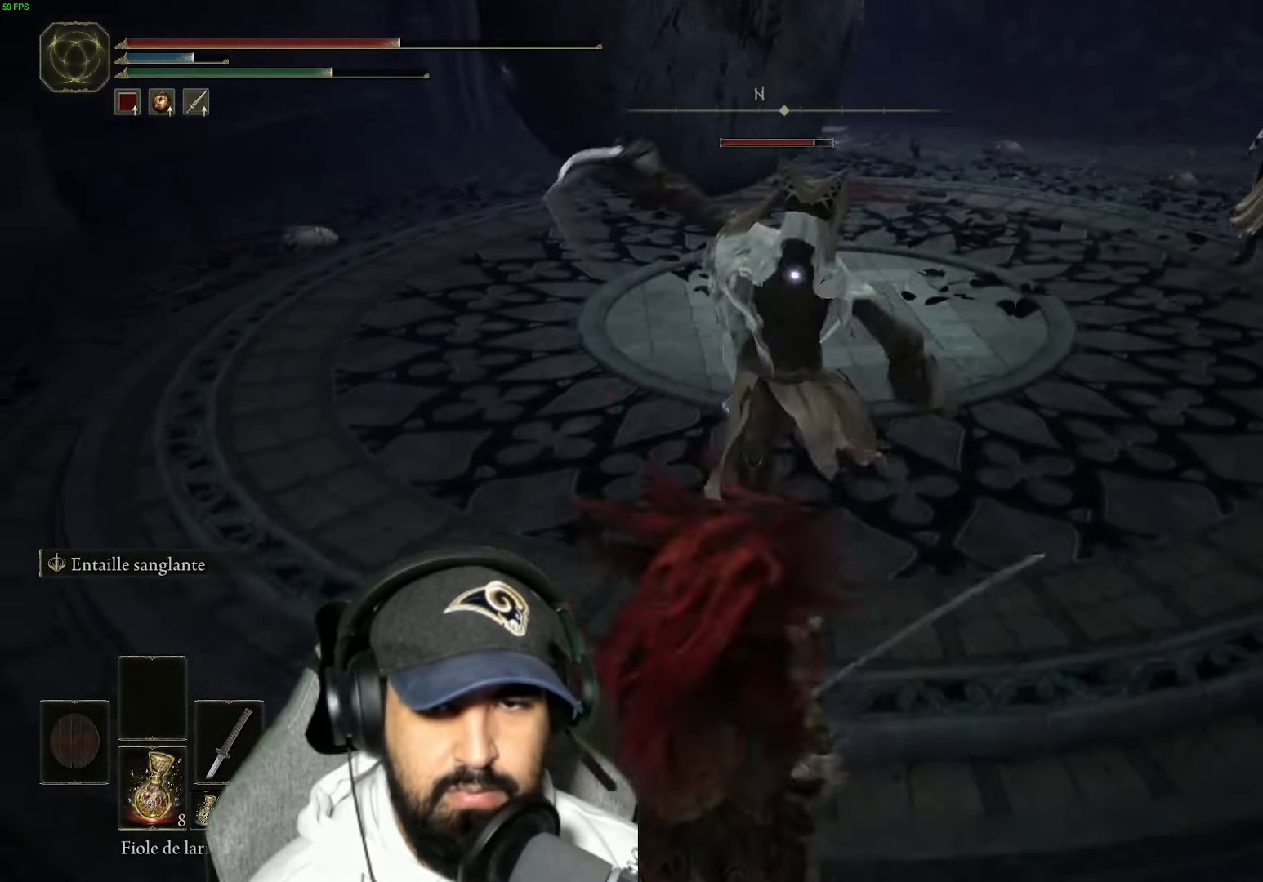
{"buttons": [], "left_stick": "down-right", "right_stick": "center", "events": [[17, "B", "down"], [150, "B", "up"]]}
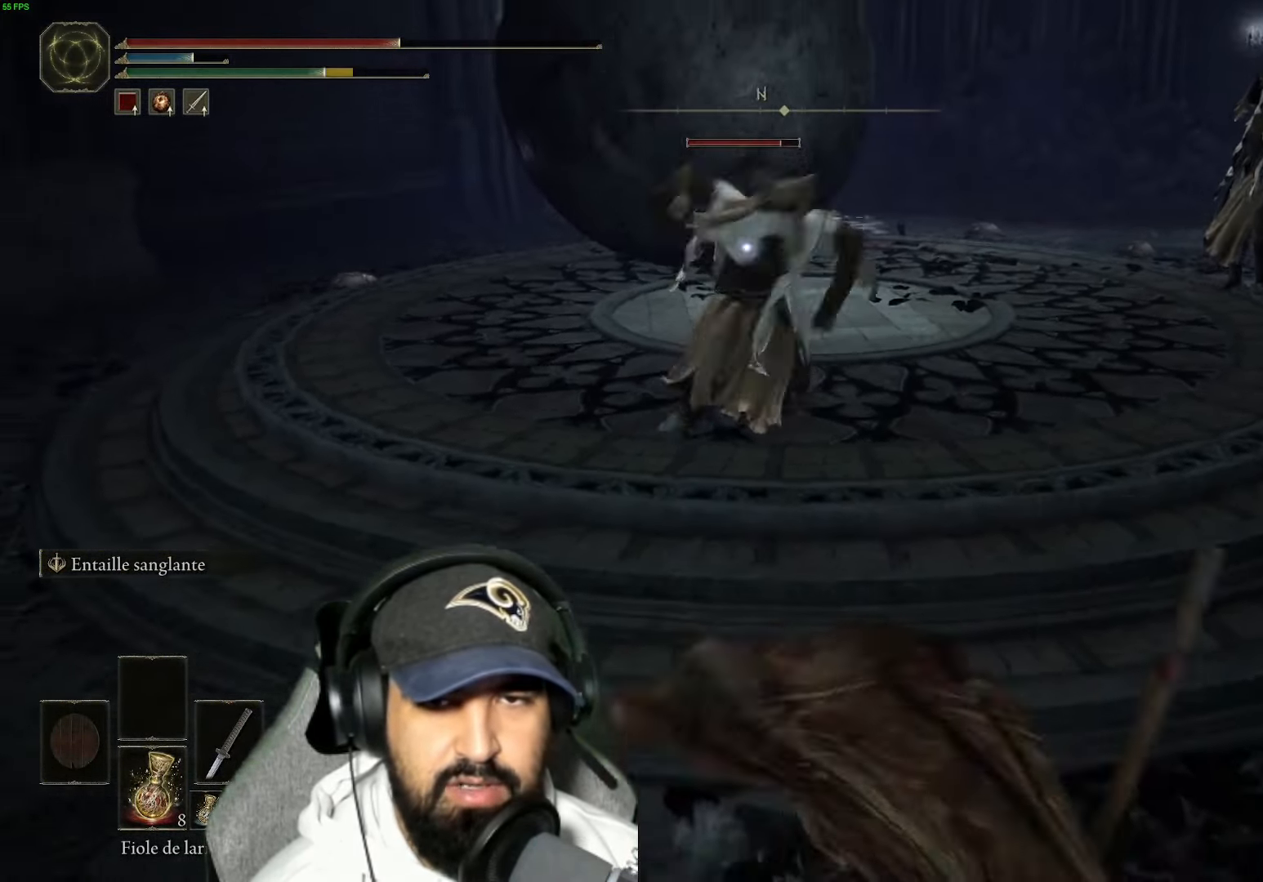
{"buttons": [], "left_stick": "center", "right_stick": "center", "events": [[167, "left_stick", "center"]]}
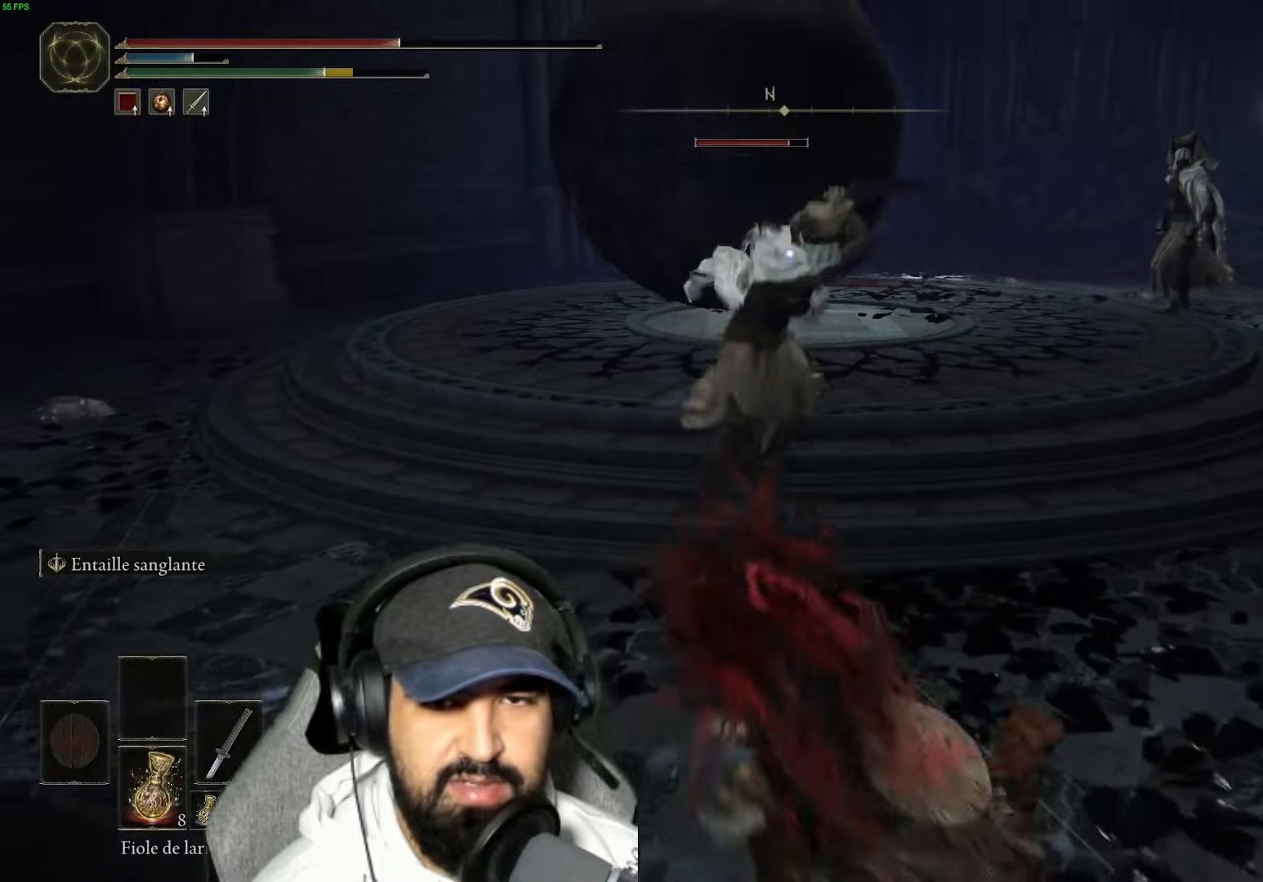
{"buttons": [], "left_stick": "left", "right_stick": "center", "events": [[33, "left_stick", "down"], [150, "left_stick", "down-left"], [366, "B", "down"], [383, "left_stick", "left"], [500, "B", "up"]]}
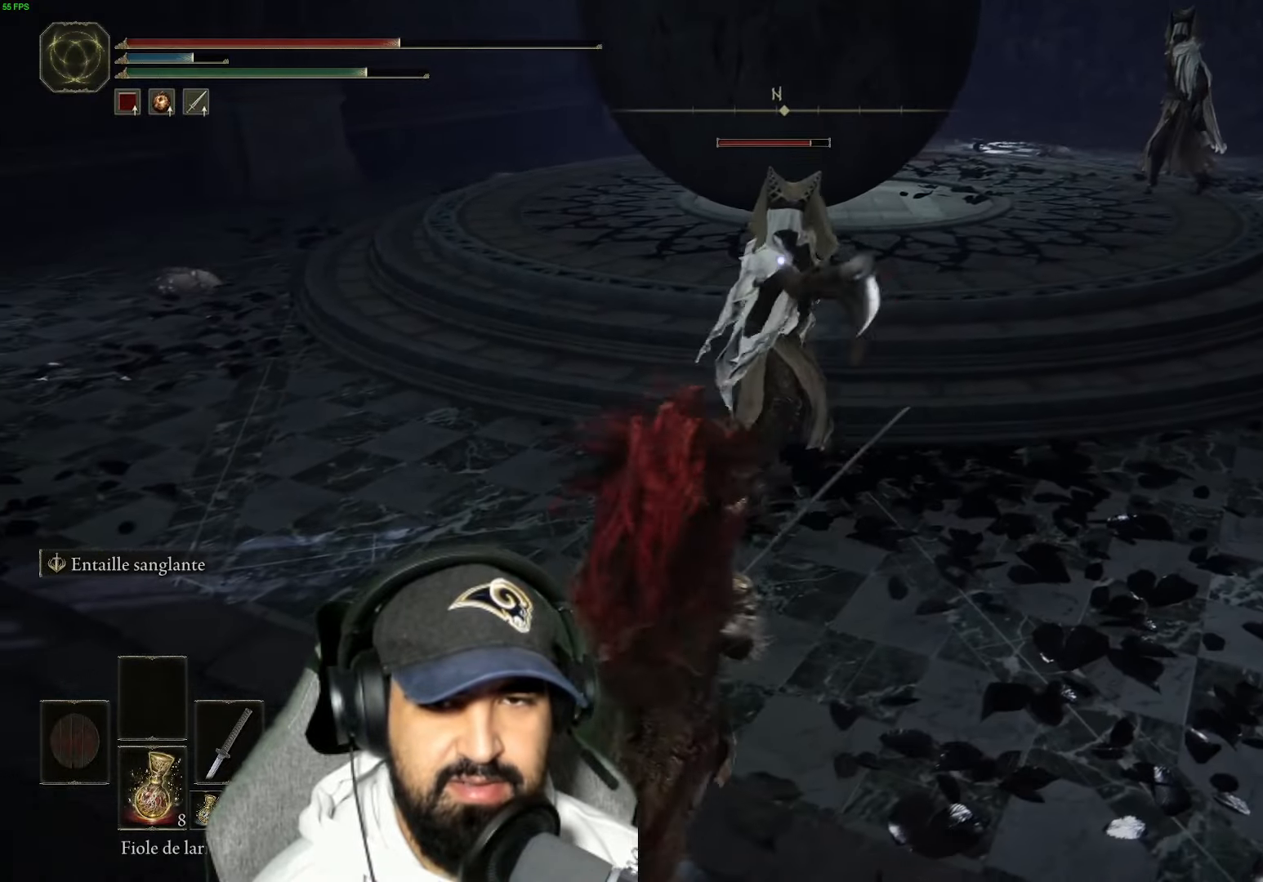
{"buttons": [], "left_stick": "down", "right_stick": "center", "events": [[250, "left_stick", "up-left"], [416, "left_stick", "center"], [483, "left_stick", "down"]]}
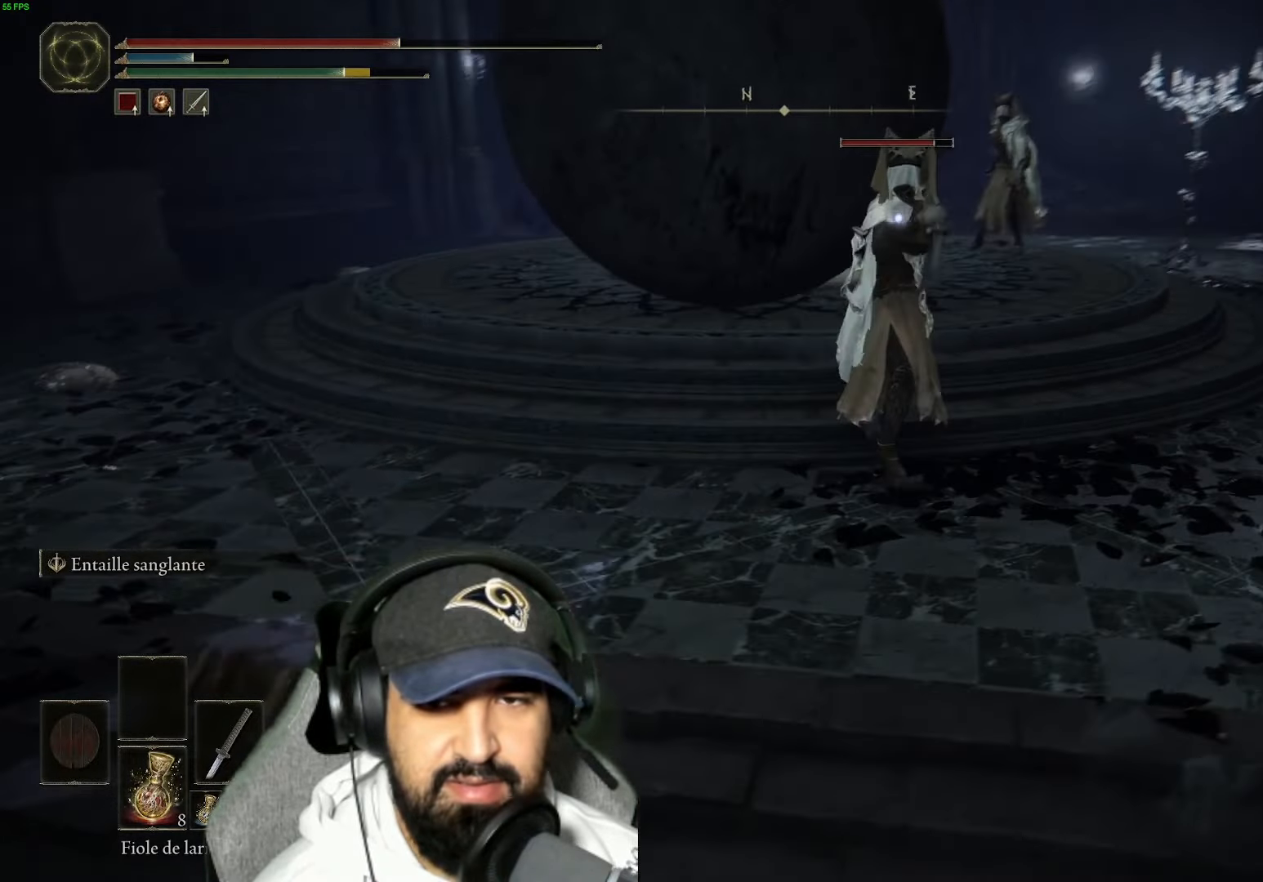
{"buttons": [], "left_stick": "left", "right_stick": "center", "events": [[50, "left_stick", "down-left"], [200, "left_stick", "center"], [300, "left_stick", "left"]]}
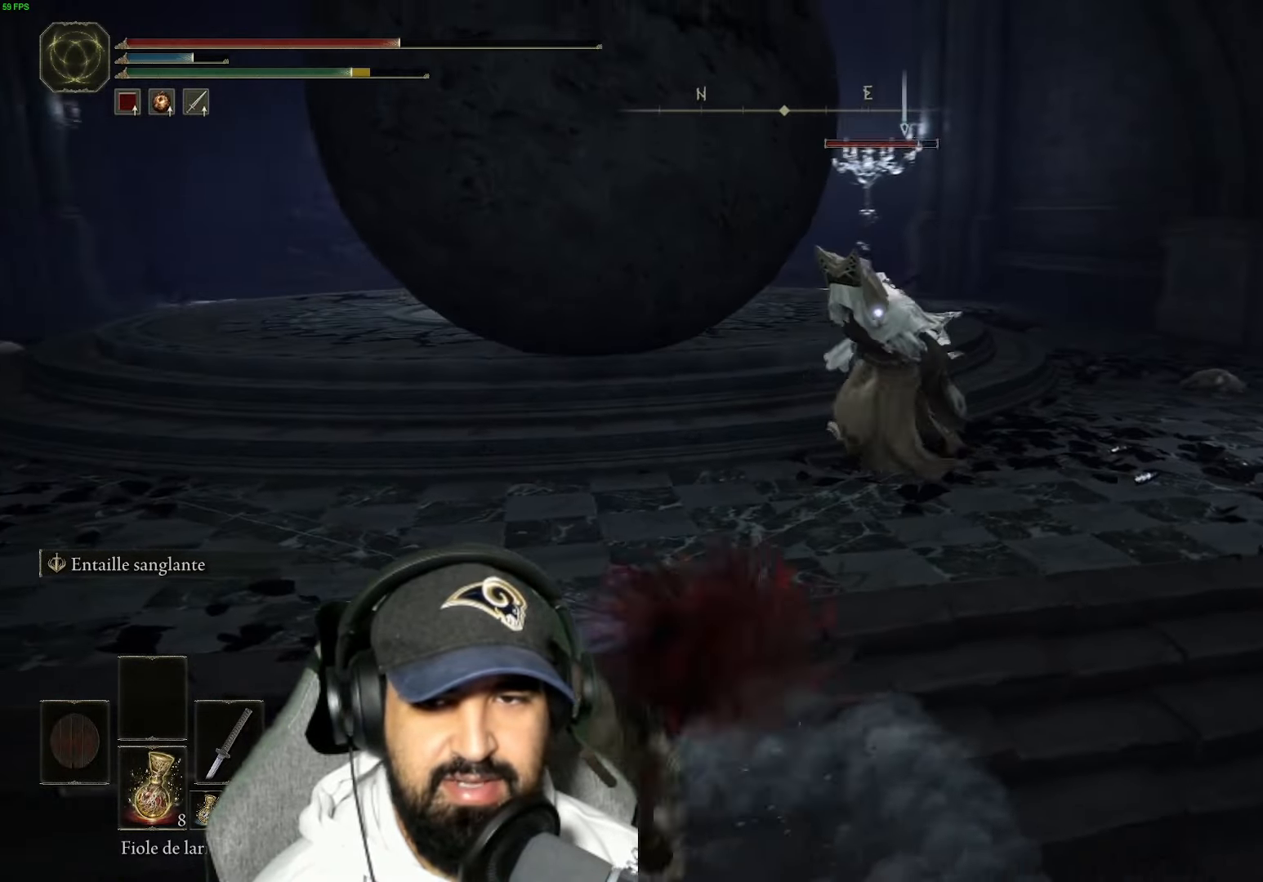
{"buttons": ["B"], "left_stick": "left", "right_stick": "center", "events": [[233, "B", "down"], [383, "B", "up"], [483, "B", "down"]]}
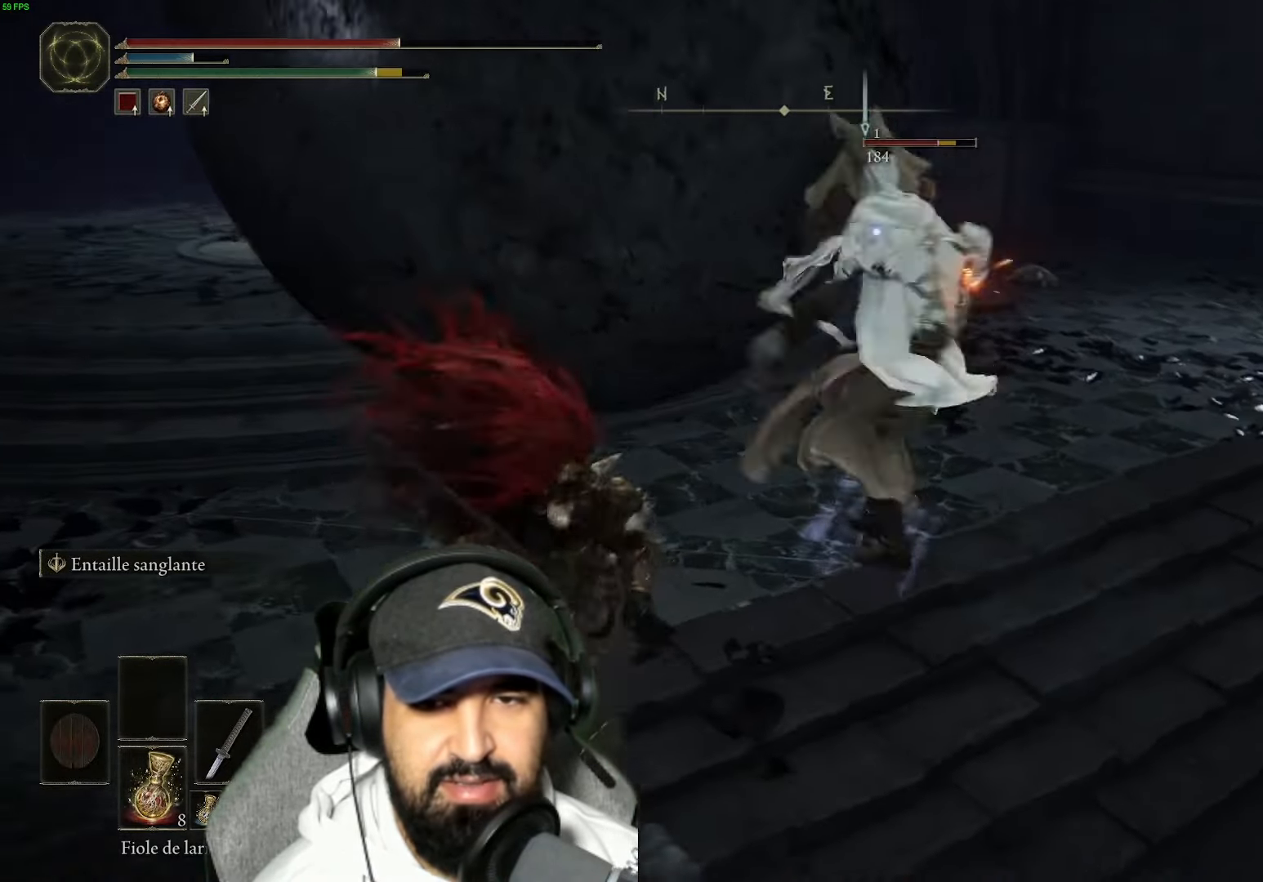
{"buttons": ["B"], "left_stick": "down", "right_stick": "center", "events": [[133, "left_stick", "down-left"], [166, "B", "up"], [333, "left_stick", "down"], [366, "B", "down"]]}
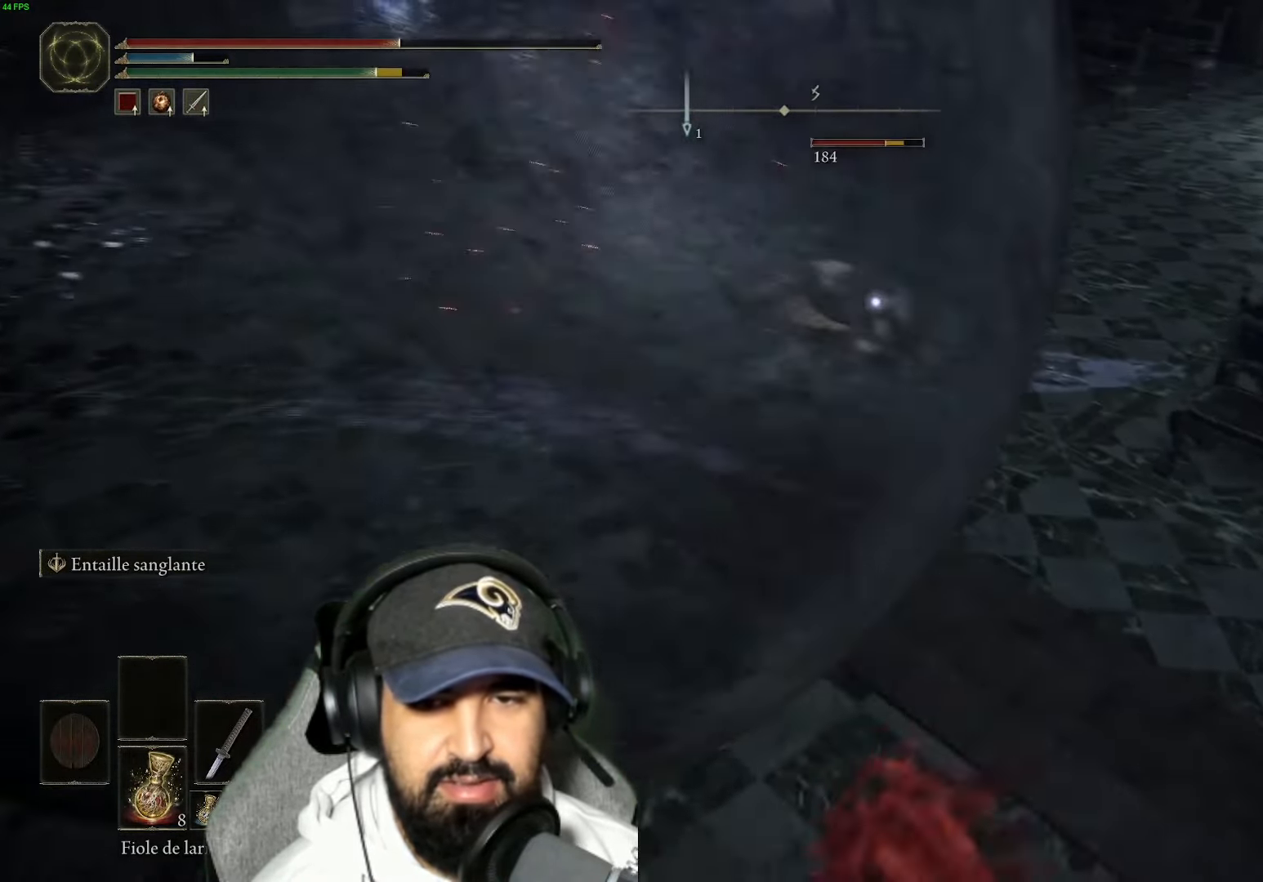
{"buttons": [], "left_stick": "down-left", "right_stick": "center", "events": [[16, "B", "up"], [116, "B", "down"], [233, "left_stick", "down-left"], [266, "B", "up"]]}
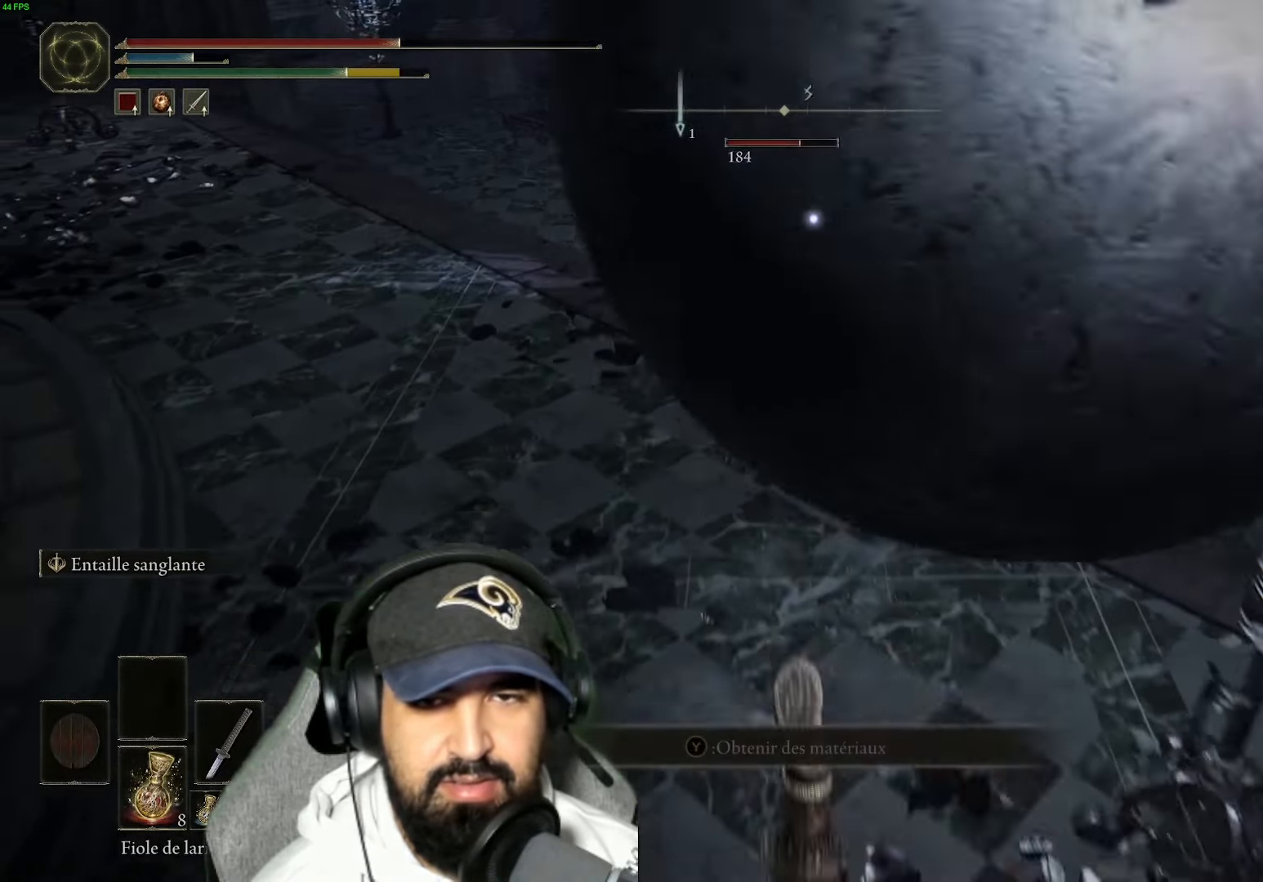
{"buttons": [], "left_stick": "up-left", "right_stick": "left", "events": [[50, "left_stick", "up-left"], [283, "left_stick", "left"], [450, "left_stick", "up-left"], [466, "right_stick", "left"]]}
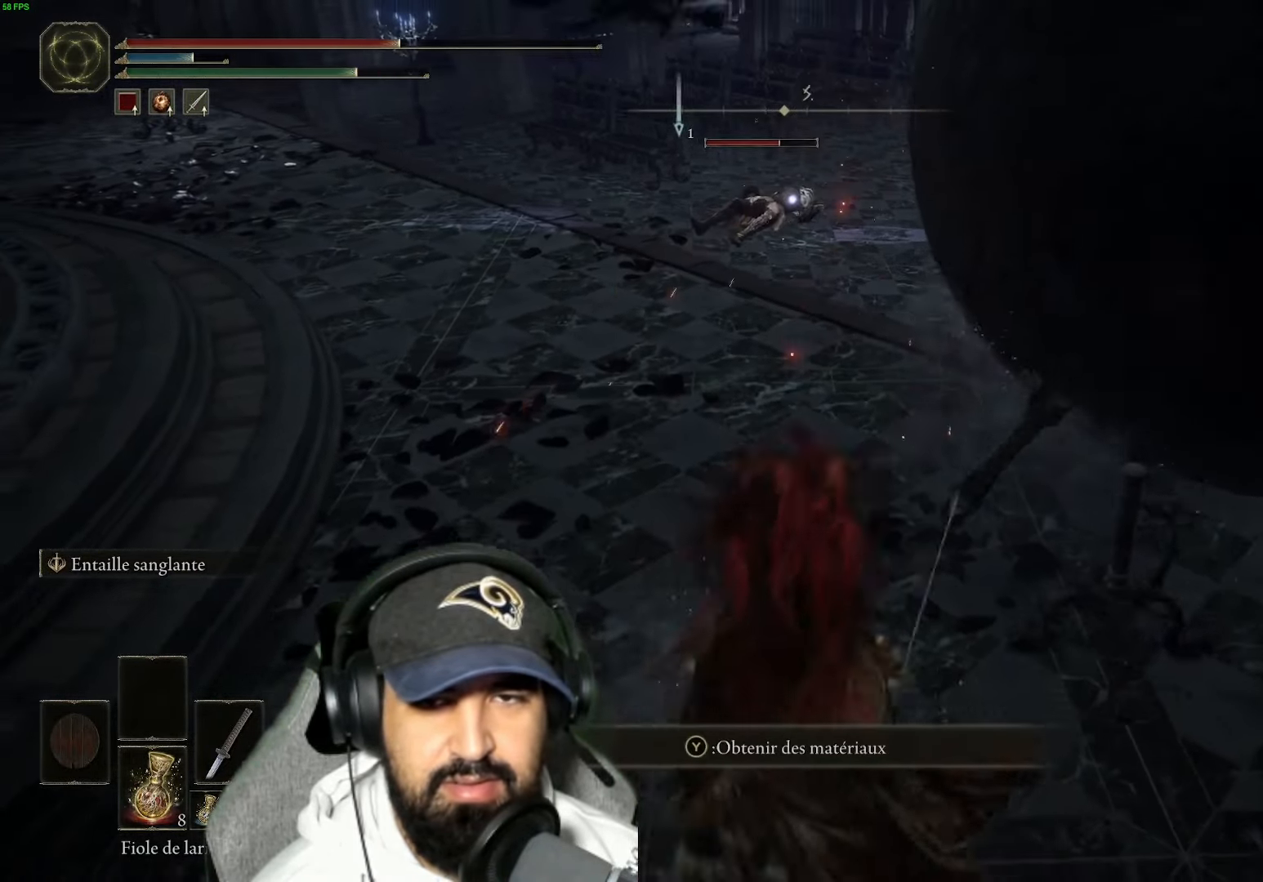
{"buttons": ["B"], "left_stick": "up-left", "right_stick": "center", "events": [[116, "right_stick", "center"], [400, "B", "down"]]}
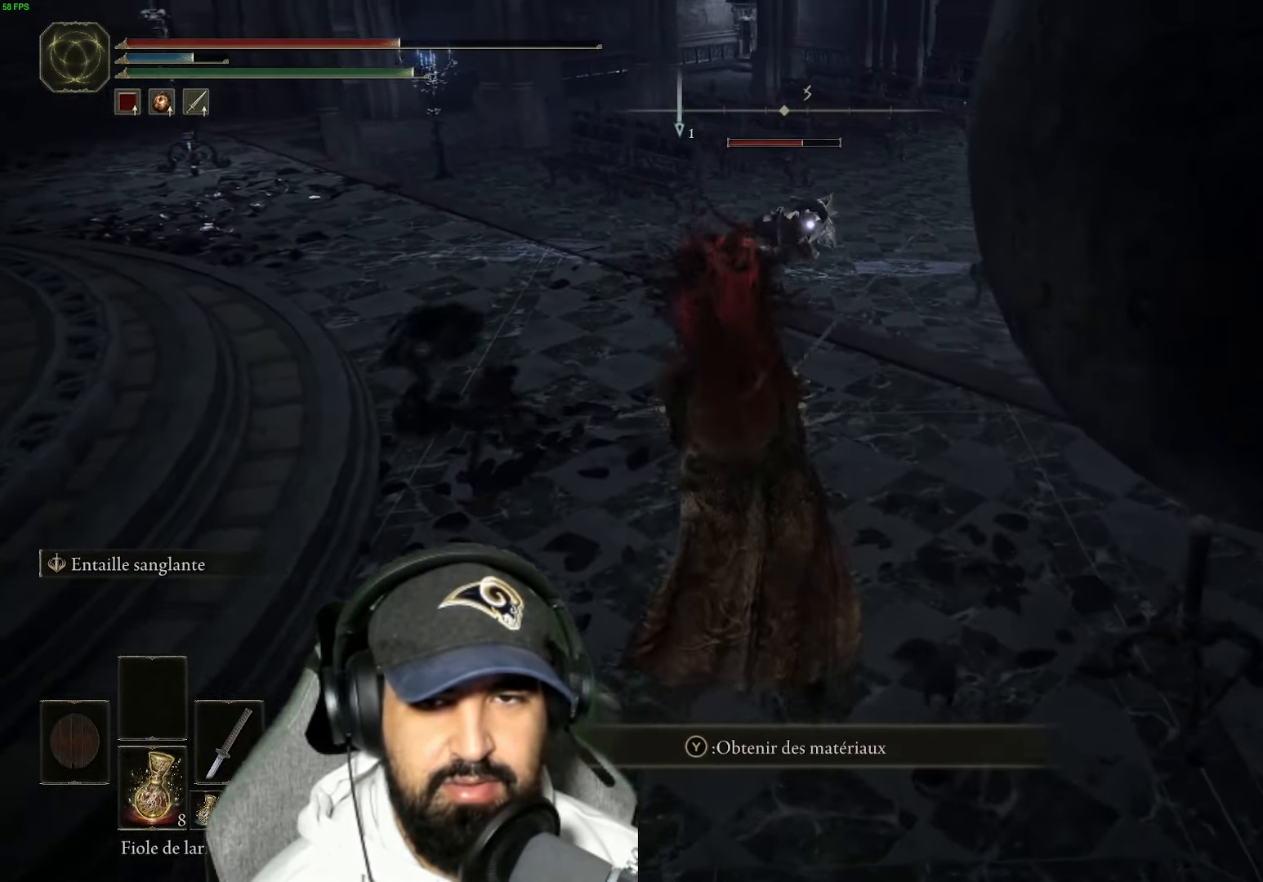
{"buttons": ["B"], "left_stick": "up", "right_stick": "center", "events": [[333, "left_stick", "up"]]}
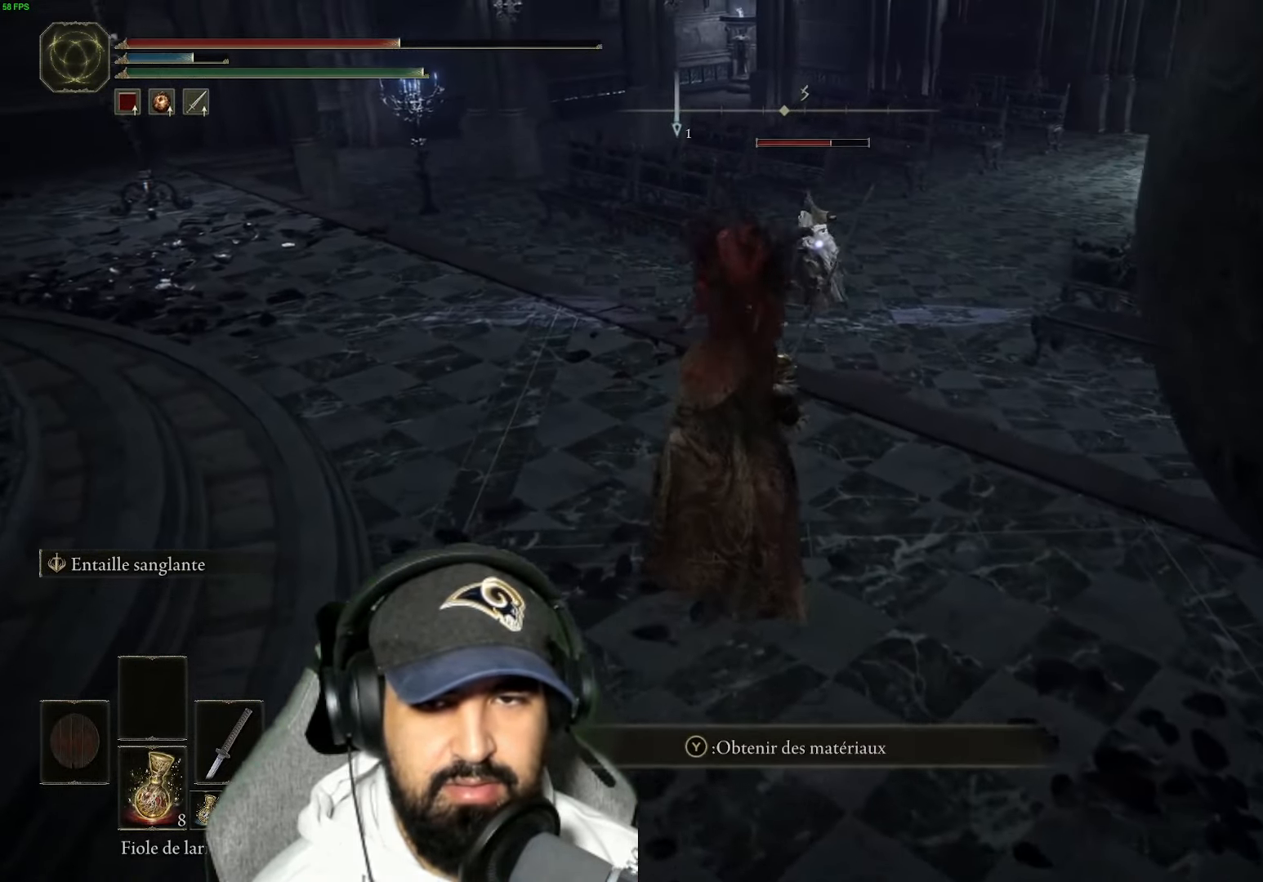
{"buttons": ["B"], "left_stick": "up", "right_stick": "center", "events": []}